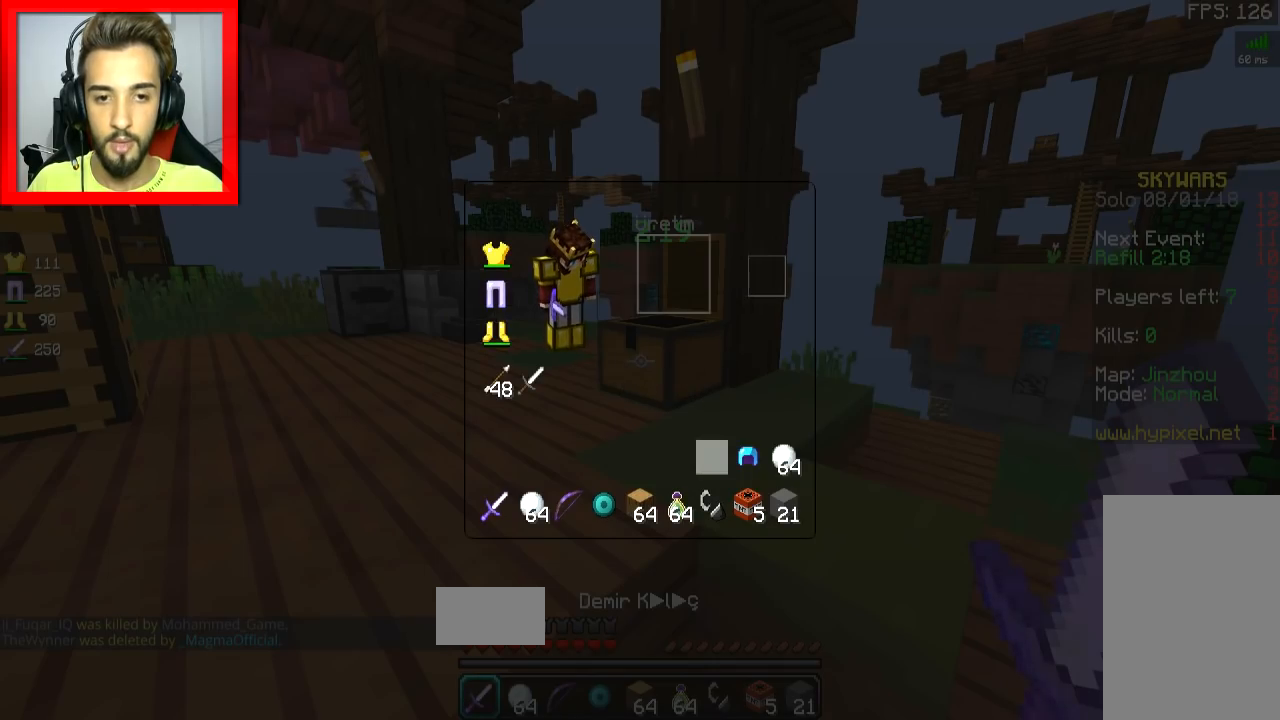
Gameplay with keyboard and mouse; each line is a JSON object with the keys and mouse buttons held at the frame after it. "events" lists presses ("down") and releases ("up") of "a", "d", "s", "space", "w", "mouse_left" and "mouse_right" between this image and that frame as [ms after this image, input, new state], when the widget could be followed in between. "mouse_left", "mouse_right" = the "left", "right" buttons of the "mouse" list. No other keys are recorded. Fast repeated clicks can show as one long hold. Mouse movement is not recorded.
{"keys": [], "mouse": [], "events": []}
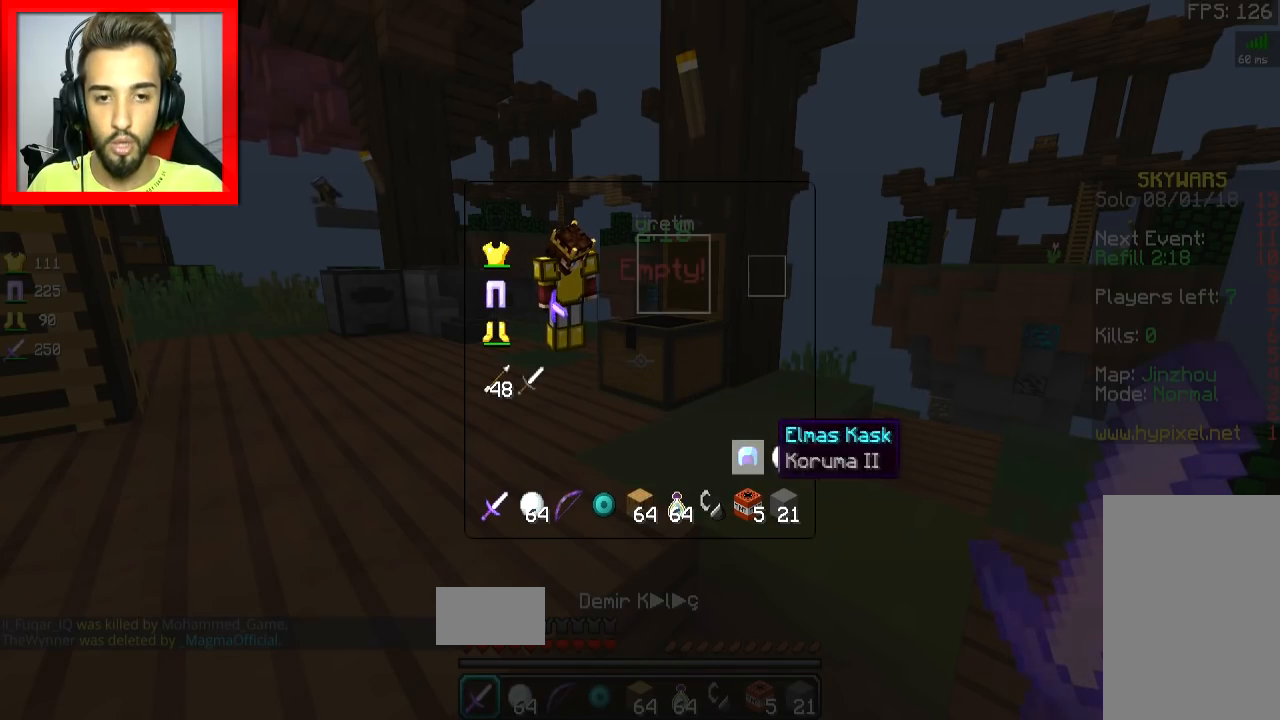
{"keys": [], "mouse": [], "events": []}
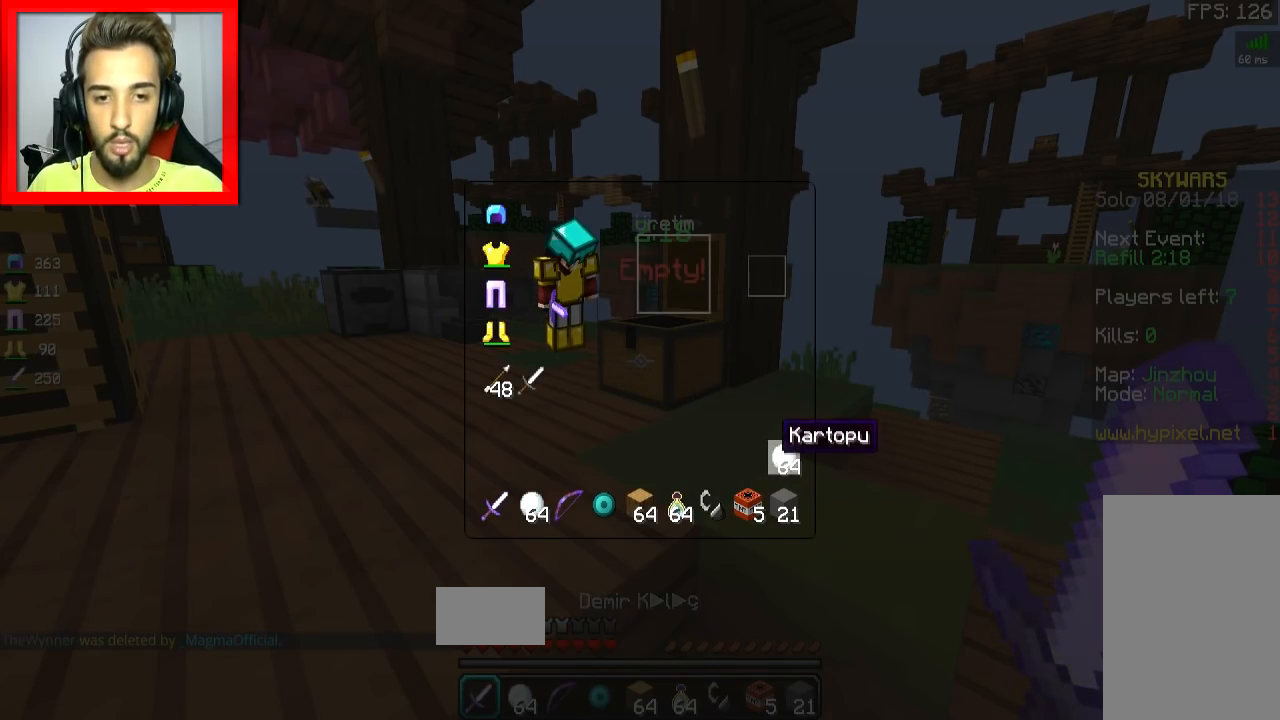
{"keys": ["d", "w"], "mouse": [], "events": [[300, "w", "down"], [450, "d", "down"]]}
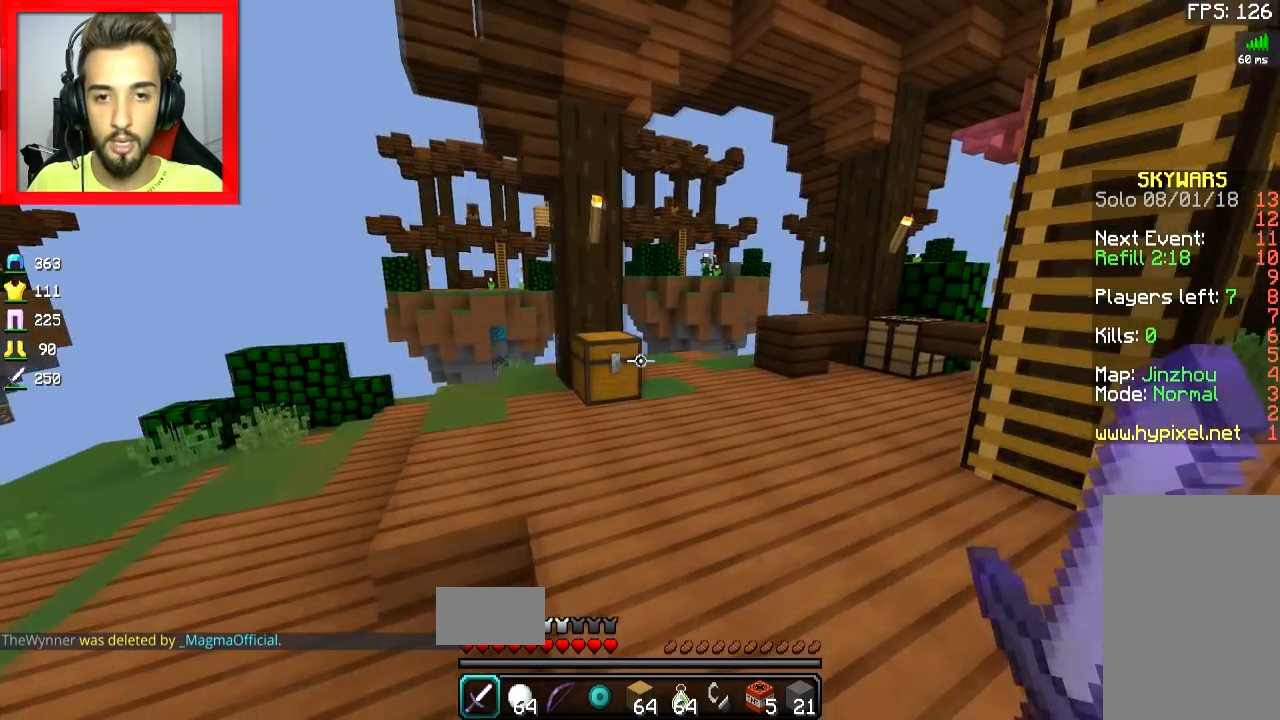
{"keys": ["a", "w"], "mouse": [], "events": [[284, "w", "up"], [467, "a", "down"], [467, "d", "up"], [467, "w", "down"]]}
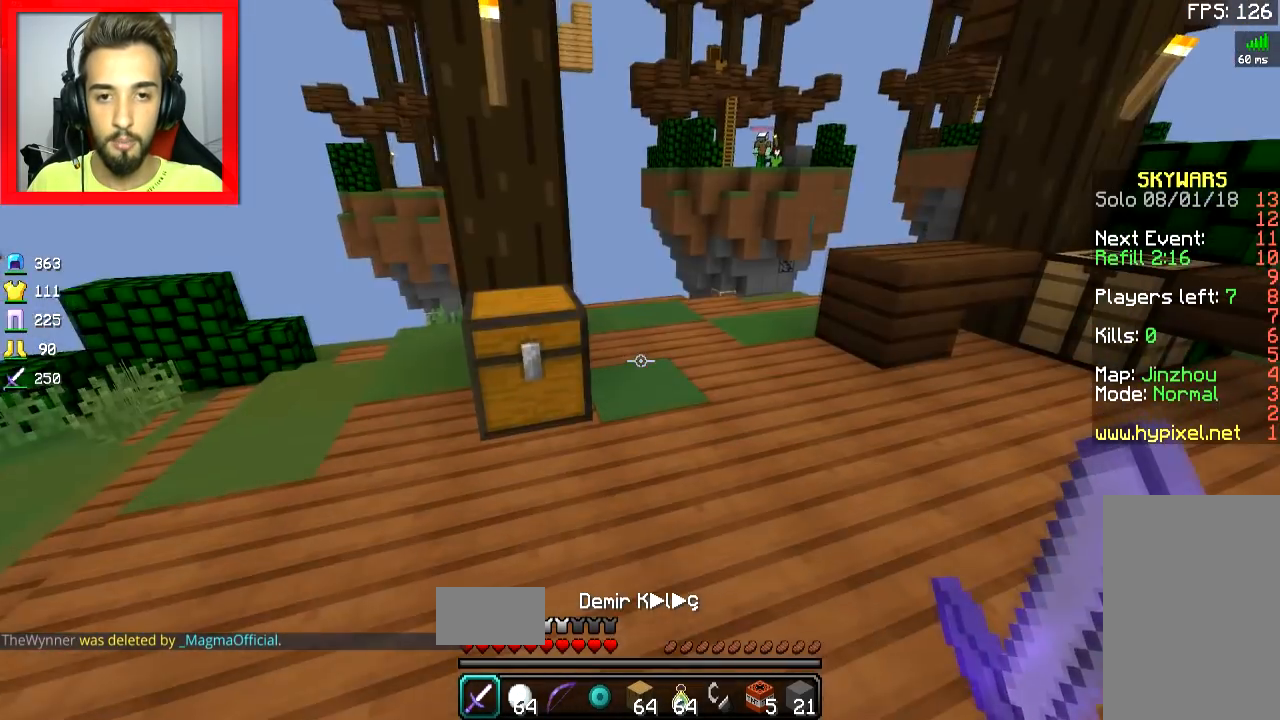
{"keys": [], "mouse": [], "events": [[116, "a", "up"], [166, "mouse_right", "down"], [166, "w", "up"], [216, "a", "down"], [267, "mouse_right", "up"], [417, "mouse_right", "down"], [483, "a", "up"], [483, "mouse_right", "up"]]}